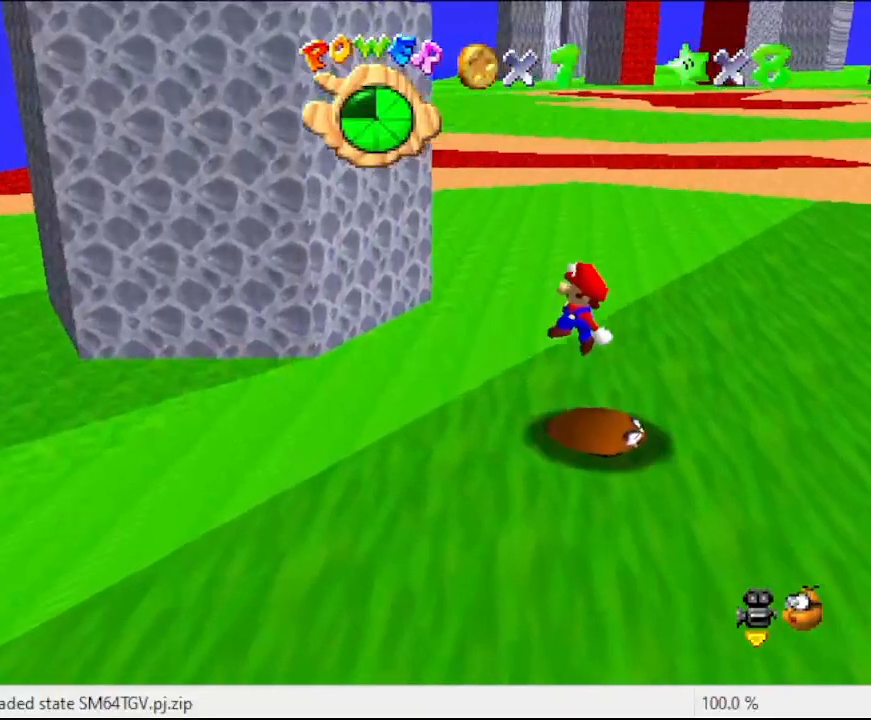
Gameplay with a controller (Nintendo layout); each line is a JSON object with the inputs held at the frame after it. "events" lists button and stick changes between this image and that frame as [ms after this image, input, new state], when the widget could be followed in between. Not read: L3 R3.
{"buttons": ["A", "B"], "left_stick": "center", "events": [[133, "left_stick", "center"], [233, "A", "down"], [500, "B", "down"]]}
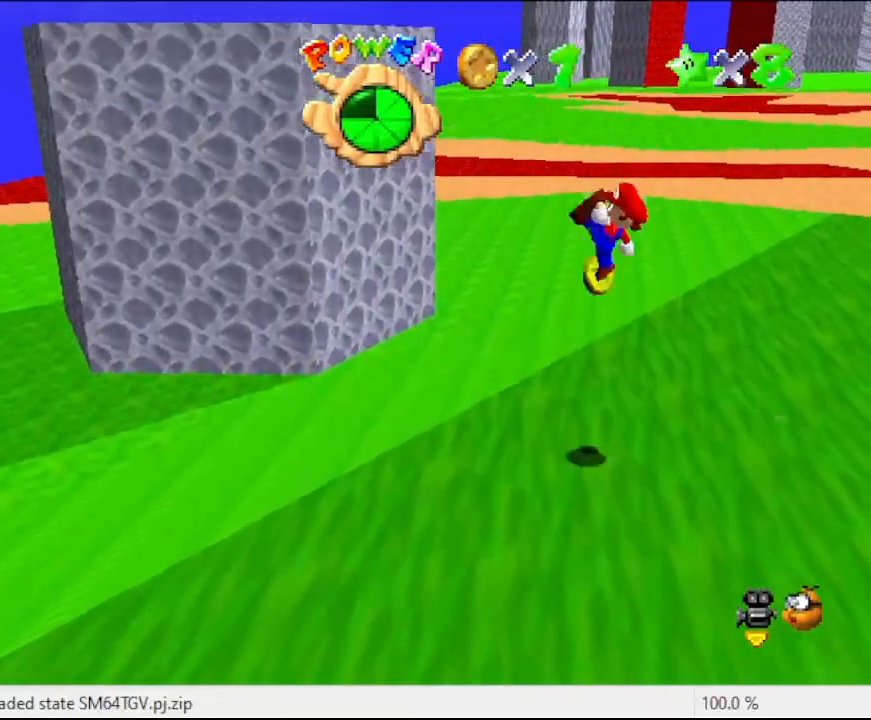
{"buttons": [], "left_stick": "up-right", "events": [[67, "A", "up"], [100, "left_stick", "up-right"], [133, "B", "up"]]}
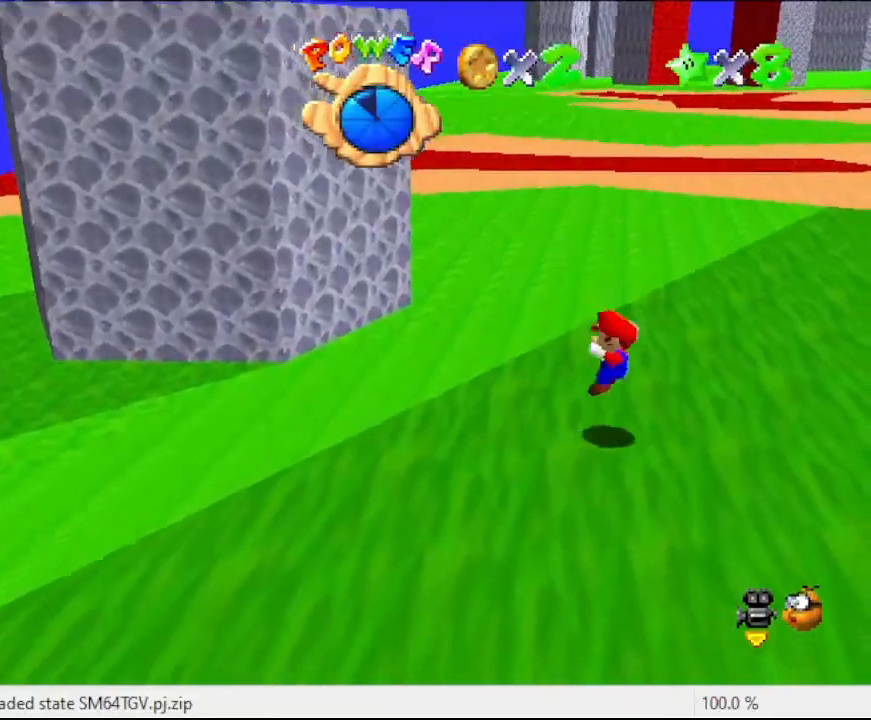
{"buttons": [], "left_stick": "up", "events": [[33, "C_LEFT", "down"], [167, "C_LEFT", "up"], [167, "left_stick", "up"]]}
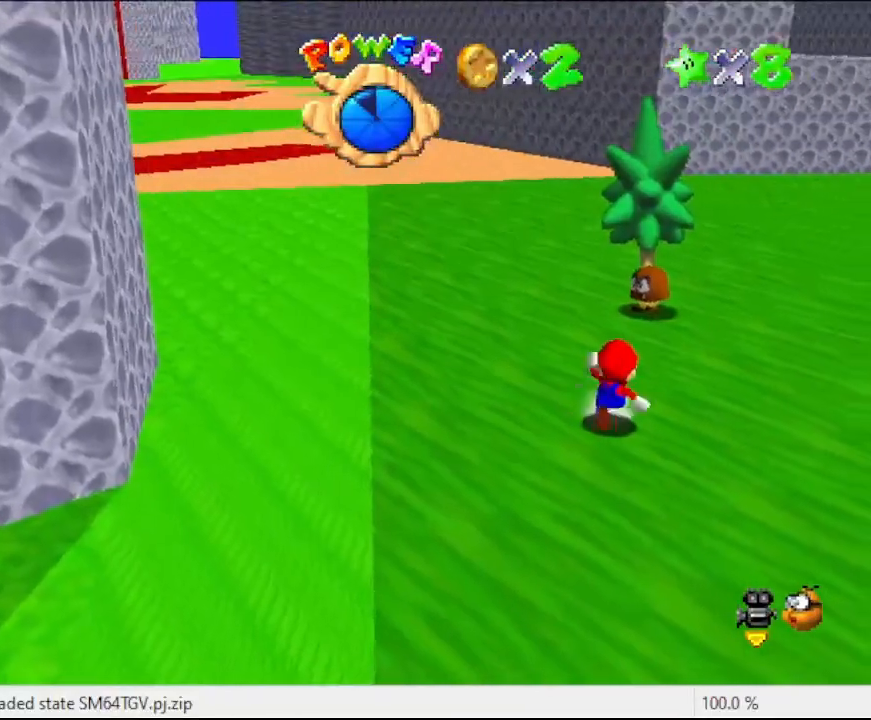
{"buttons": [], "left_stick": "up", "events": []}
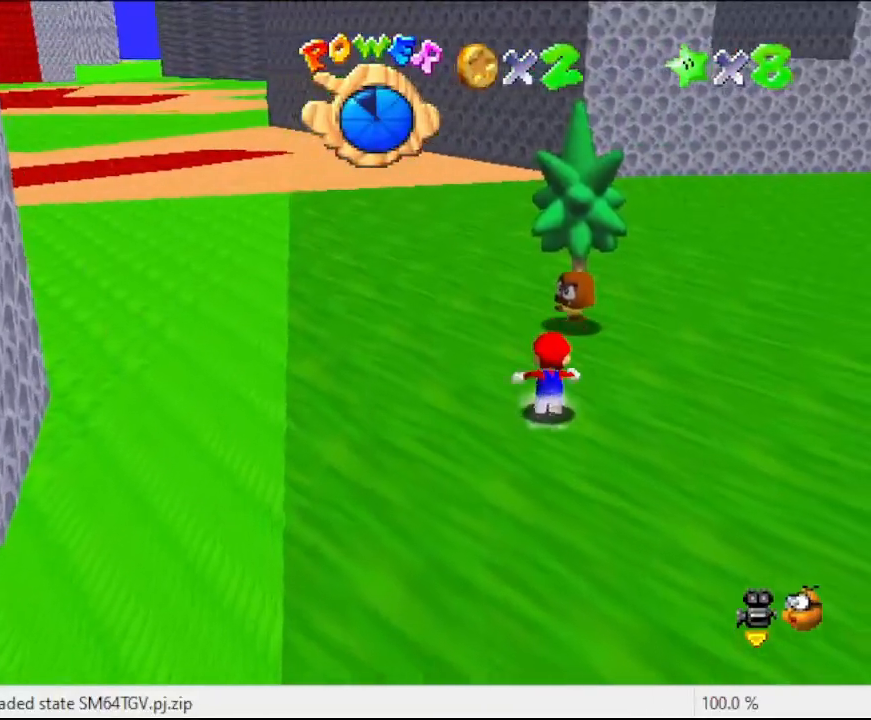
{"buttons": [], "left_stick": "center", "events": [[167, "A", "down"], [400, "A", "up"], [433, "left_stick", "center"]]}
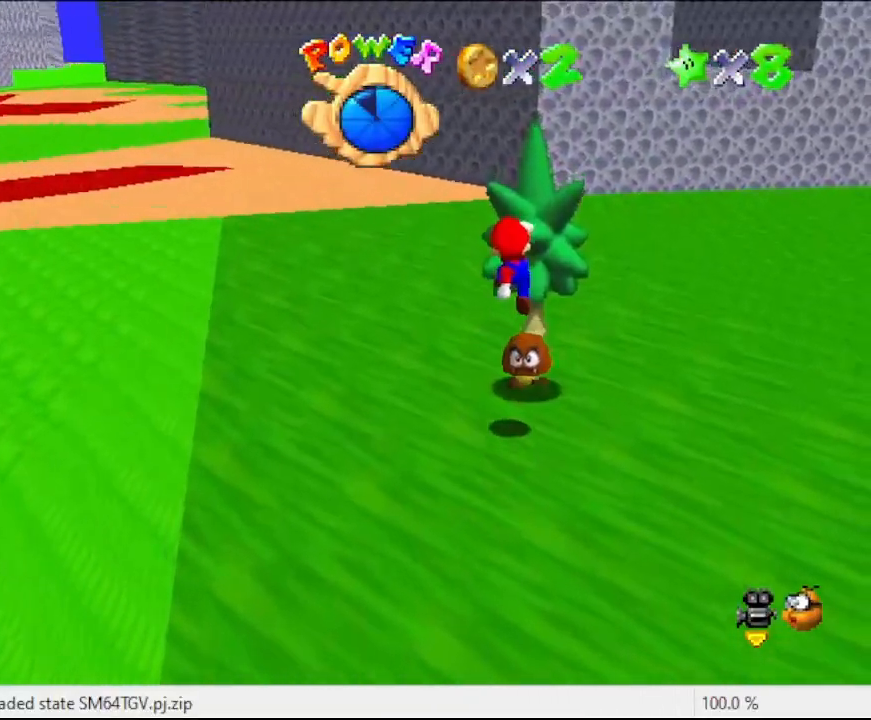
{"buttons": [], "left_stick": "down-left", "events": [[33, "left_stick", "down"], [67, "C_RIGHT", "down"], [200, "C_RIGHT", "up"], [200, "left_stick", "down-left"]]}
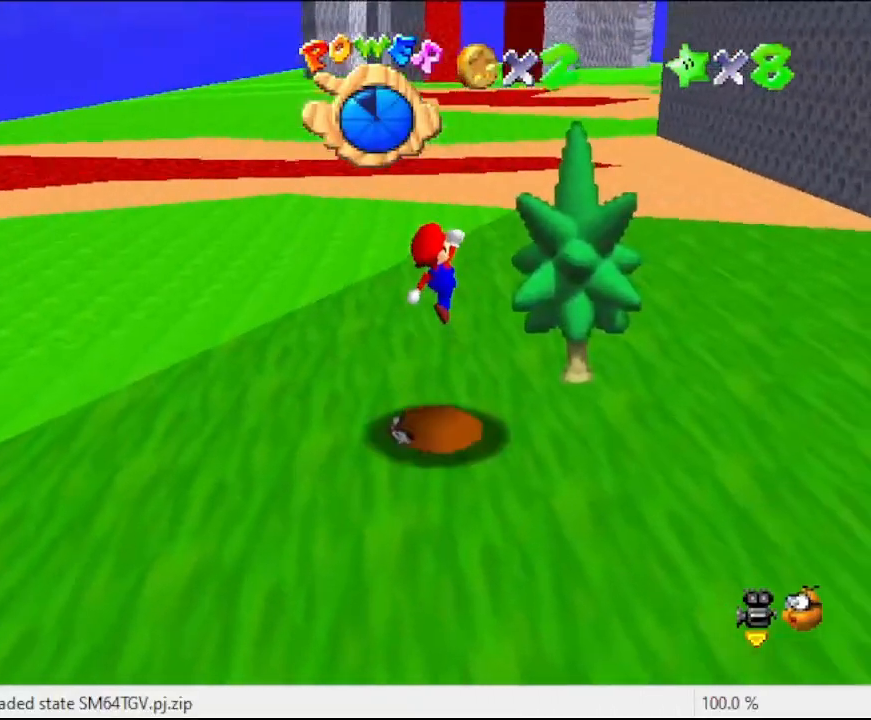
{"buttons": ["A"], "left_stick": "center", "events": [[233, "left_stick", "center"], [433, "A", "down"]]}
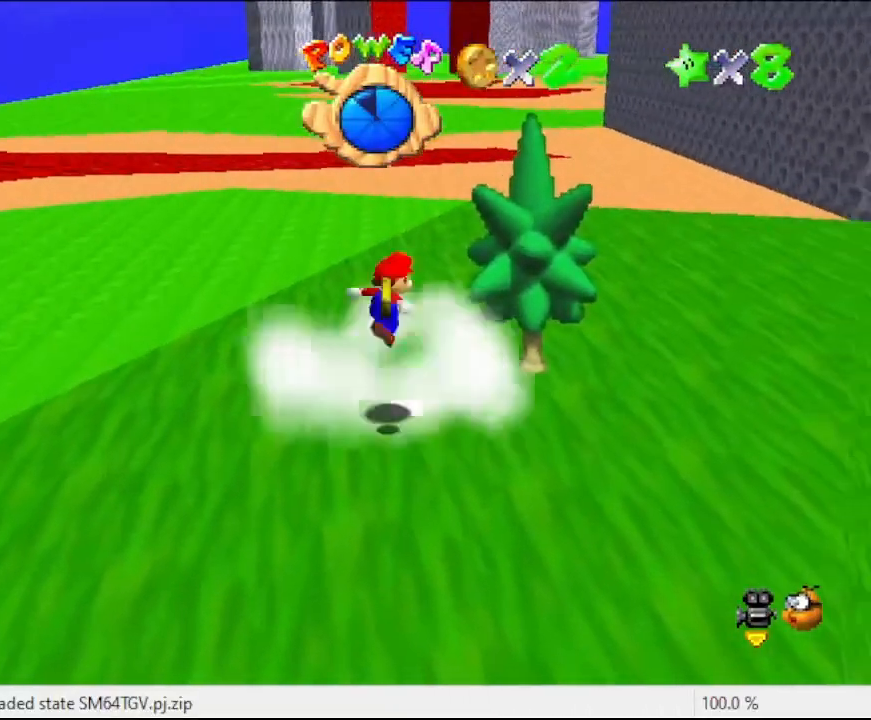
{"buttons": [], "left_stick": "up", "events": [[100, "left_stick", "up-right"], [333, "A", "up"], [333, "B", "down"], [367, "left_stick", "up"], [400, "B", "up"]]}
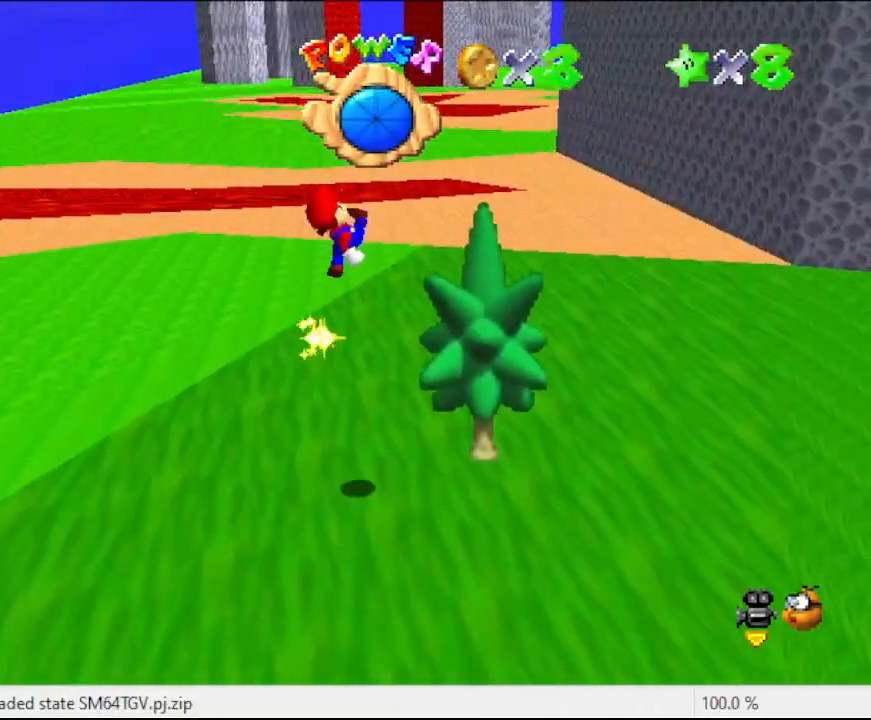
{"buttons": ["C_RIGHT"], "left_stick": "up-right", "events": [[67, "C_RIGHT", "down"], [233, "C_RIGHT", "up"], [300, "left_stick", "up-right"], [500, "C_RIGHT", "down"]]}
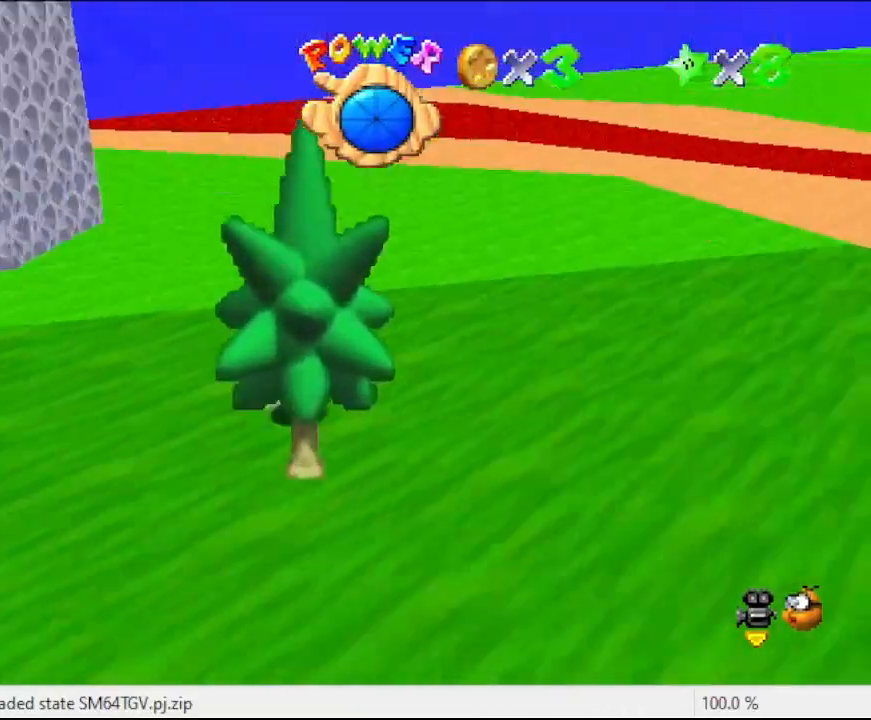
{"buttons": [], "left_stick": "right", "events": [[133, "C_RIGHT", "up"], [267, "left_stick", "right"]]}
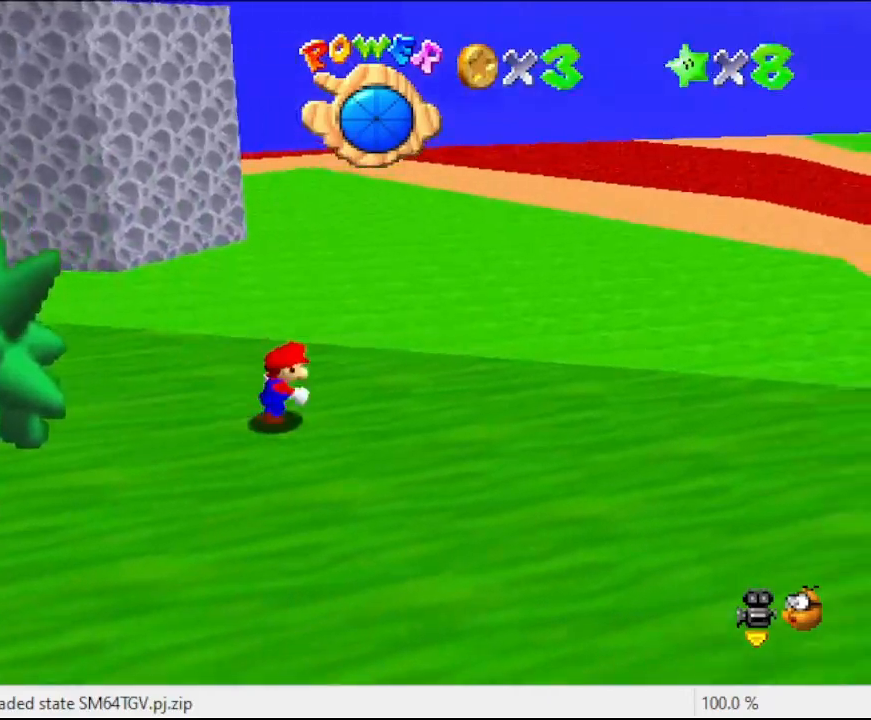
{"buttons": [], "left_stick": "up-right", "events": [[100, "C_LEFT", "down"], [200, "C_LEFT", "up"], [233, "left_stick", "up-right"], [267, "C_LEFT", "down"], [433, "C_LEFT", "up"]]}
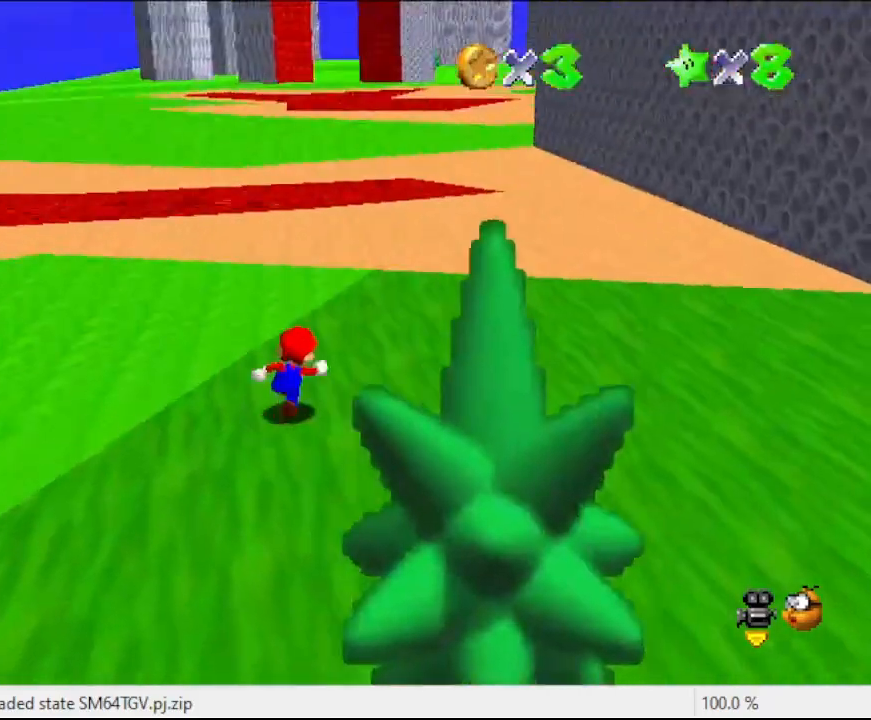
{"buttons": [], "left_stick": "up-right", "events": []}
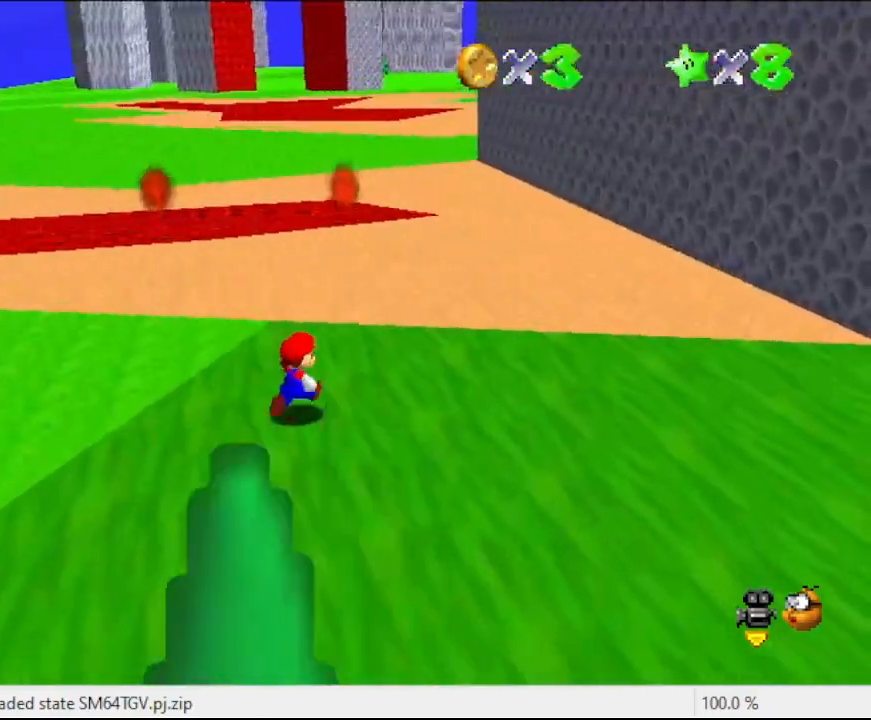
{"buttons": ["A", "Z"], "left_stick": "up-right", "events": [[400, "Z", "down"], [467, "A", "down"]]}
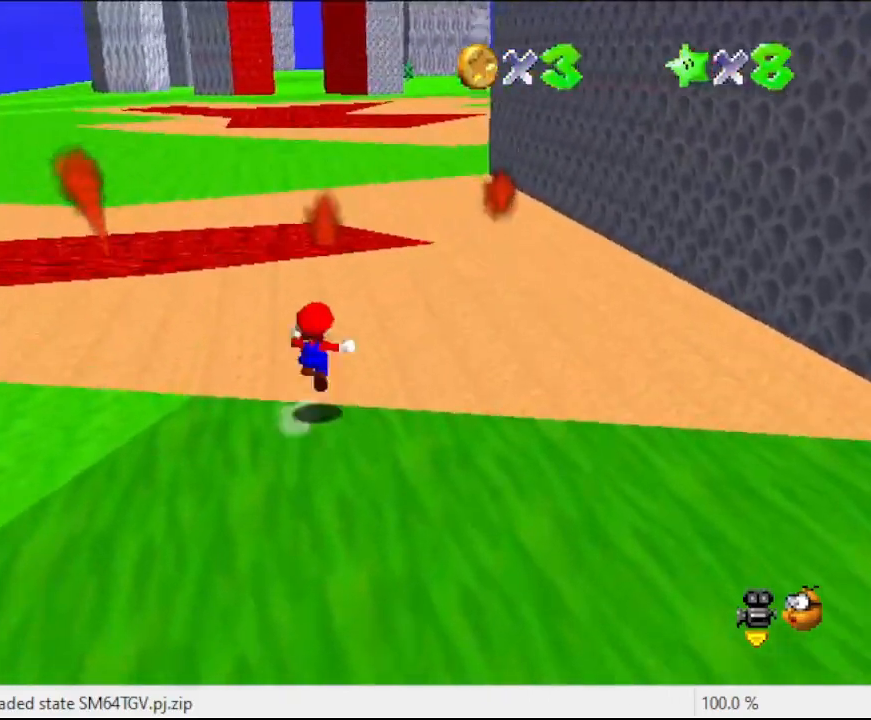
{"buttons": [], "left_stick": "up", "events": [[367, "left_stick", "up"], [467, "A", "up"], [467, "Z", "up"]]}
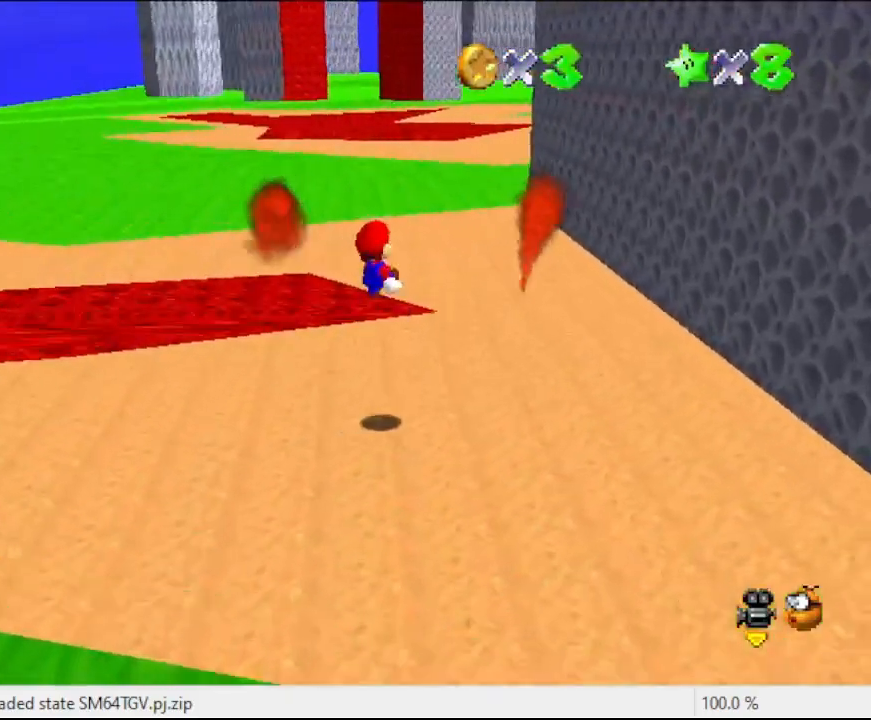
{"buttons": [], "left_stick": "up-right", "events": [[433, "left_stick", "up-right"]]}
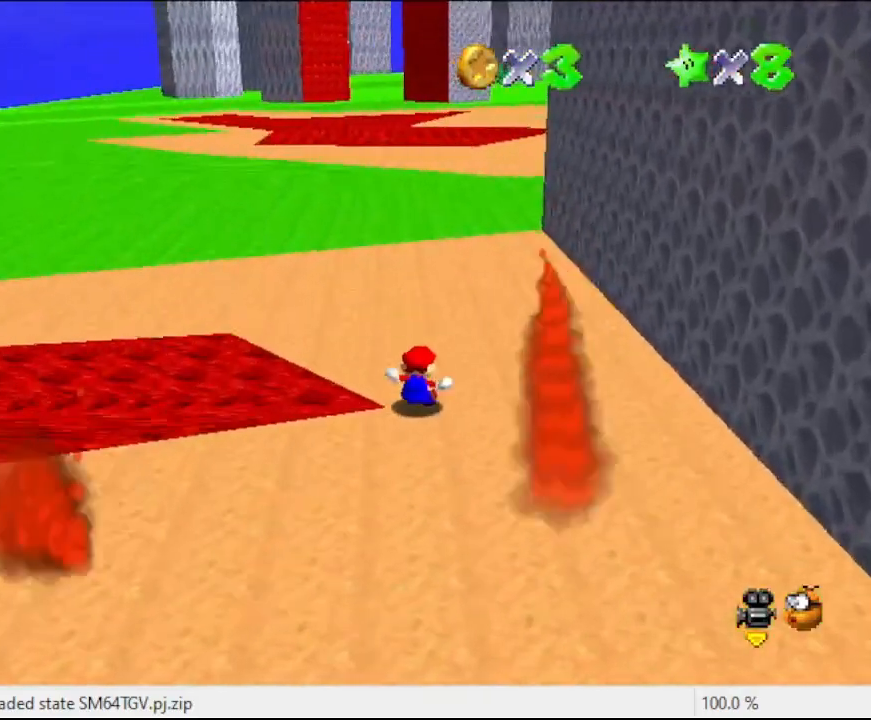
{"buttons": ["A", "B"], "left_stick": "up", "events": [[133, "left_stick", "up"], [300, "A", "down"], [300, "B", "down"]]}
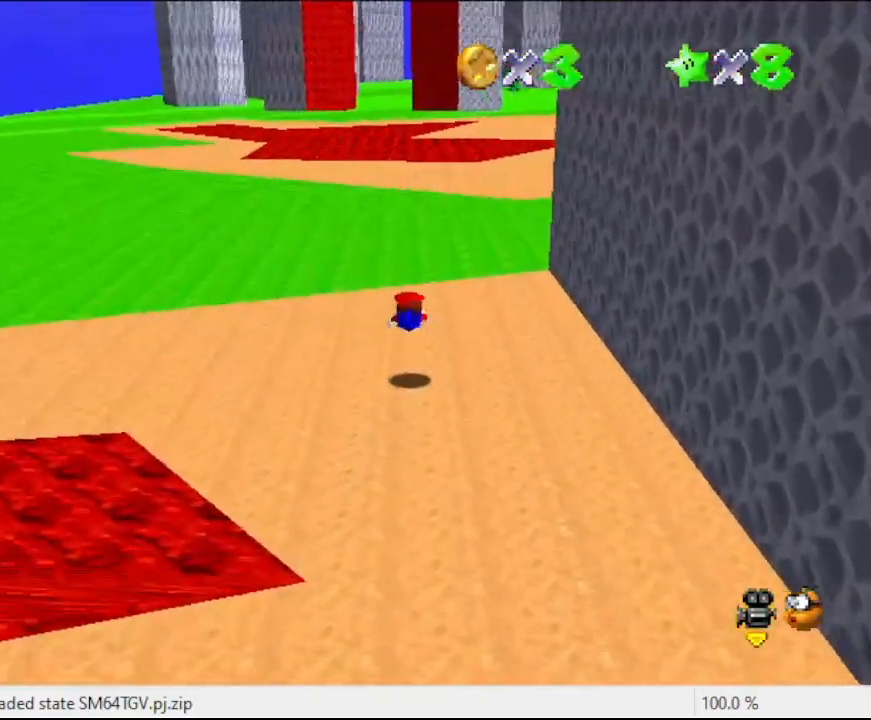
{"buttons": [], "left_stick": "up", "events": [[133, "A", "up"], [133, "B", "up"], [300, "A", "down"], [433, "A", "up"]]}
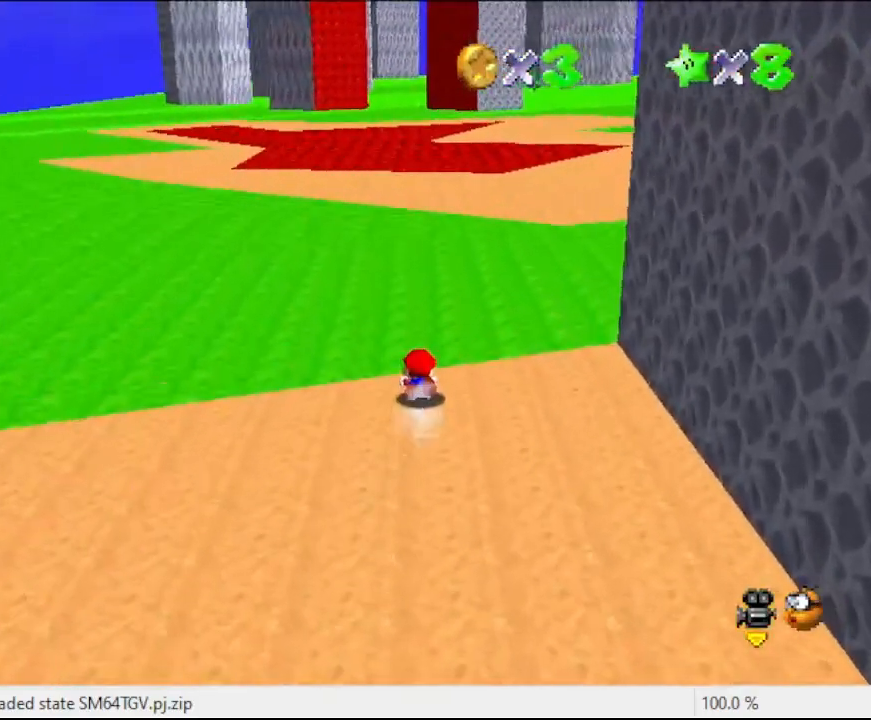
{"buttons": ["C_LEFT"], "left_stick": "up-left", "events": [[133, "A", "down"], [267, "A", "up"], [433, "left_stick", "up-left"], [467, "C_LEFT", "down"]]}
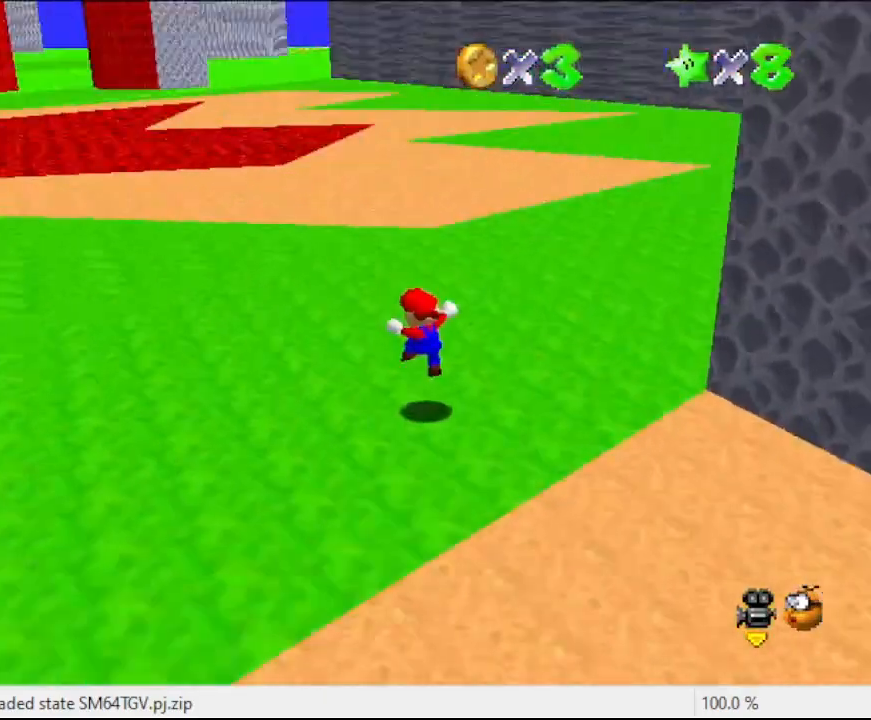
{"buttons": [], "left_stick": "left", "events": [[67, "left_stick", "left"], [133, "C_LEFT", "up"]]}
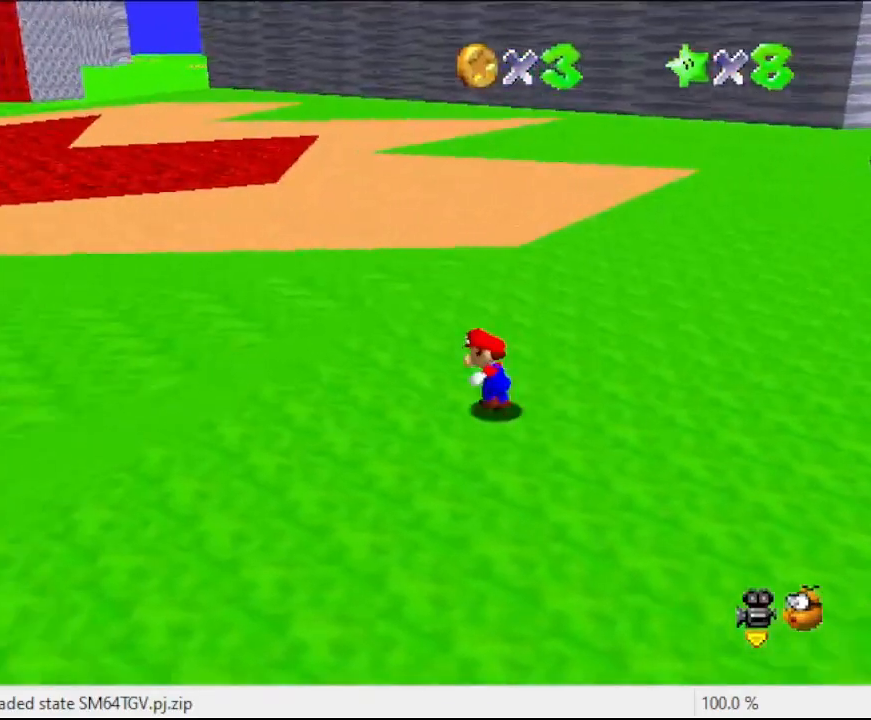
{"buttons": [], "left_stick": "left", "events": [[133, "C_LEFT", "down"], [333, "C_LEFT", "up"]]}
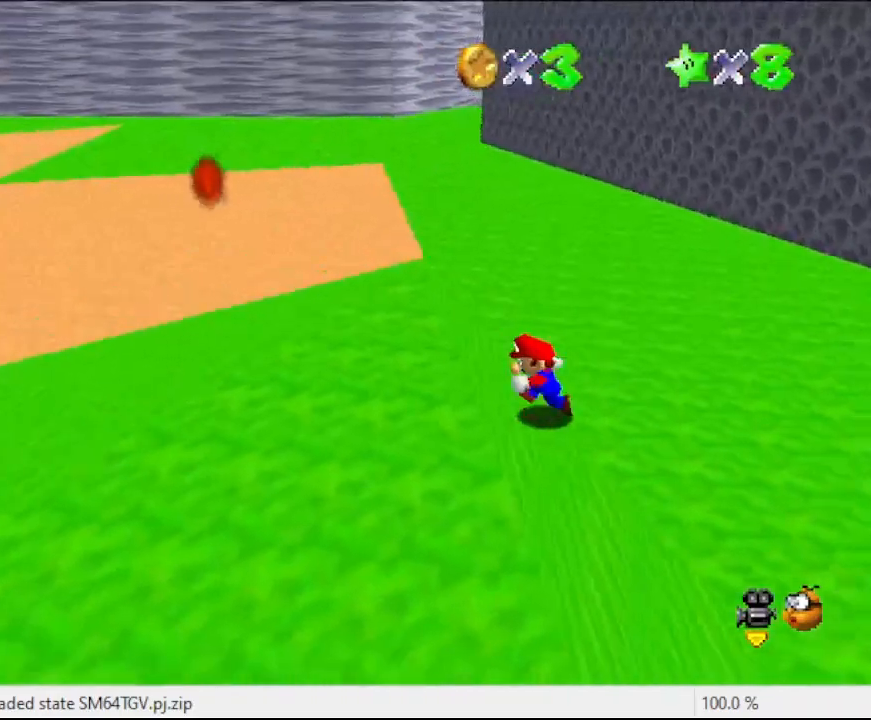
{"buttons": [], "left_stick": "left", "events": [[233, "C_RIGHT", "down"], [300, "C_RIGHT", "up"]]}
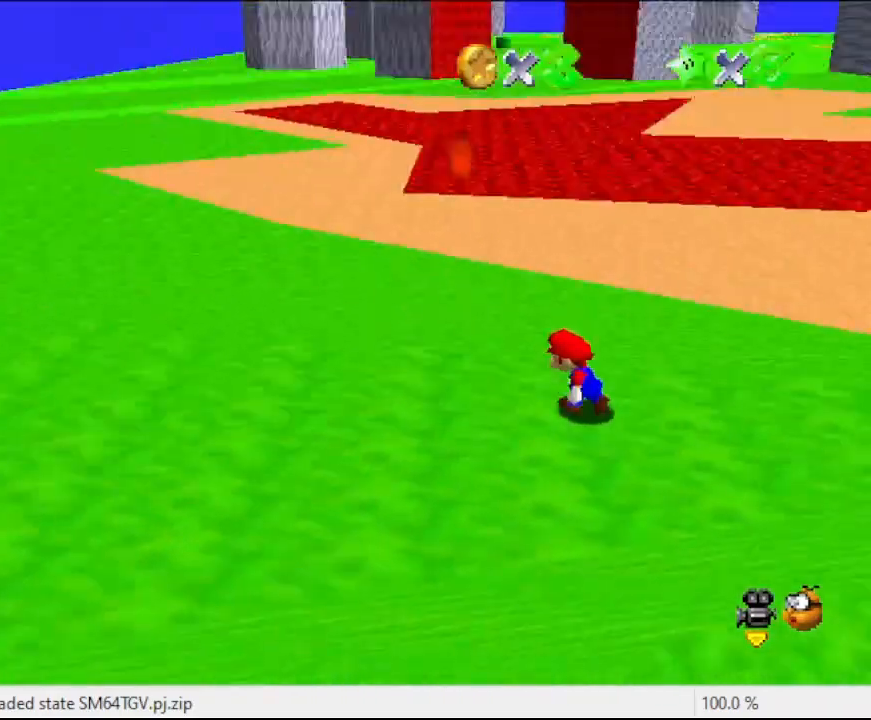
{"buttons": [], "left_stick": "up-left", "events": [[133, "B", "down"], [167, "left_stick", "up-left"], [300, "B", "up"]]}
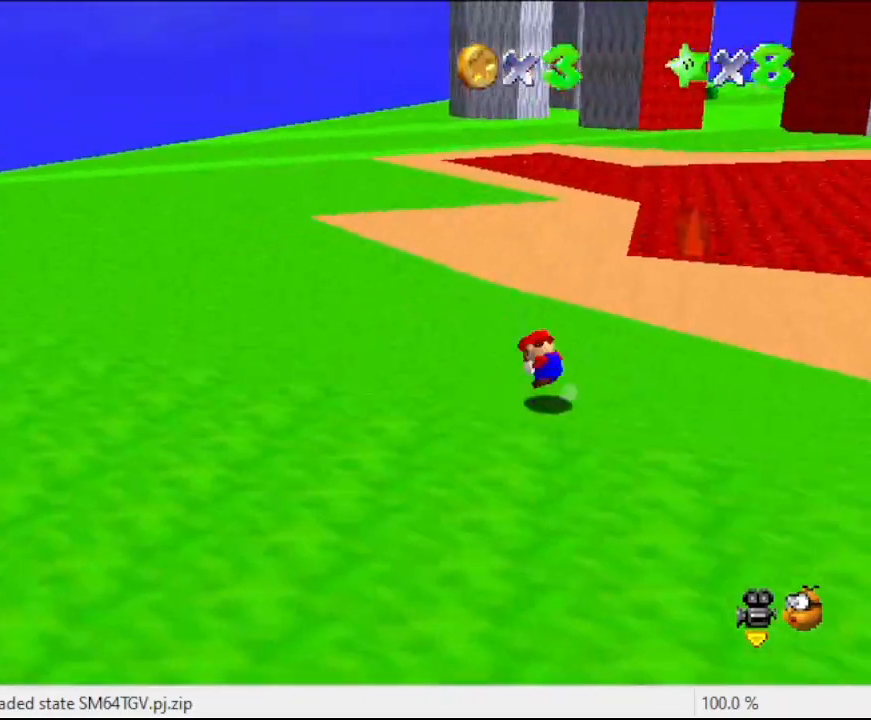
{"buttons": [], "left_stick": "up-left", "events": [[33, "A", "down"], [167, "A", "up"], [267, "R1", "down"], [433, "R1", "up"]]}
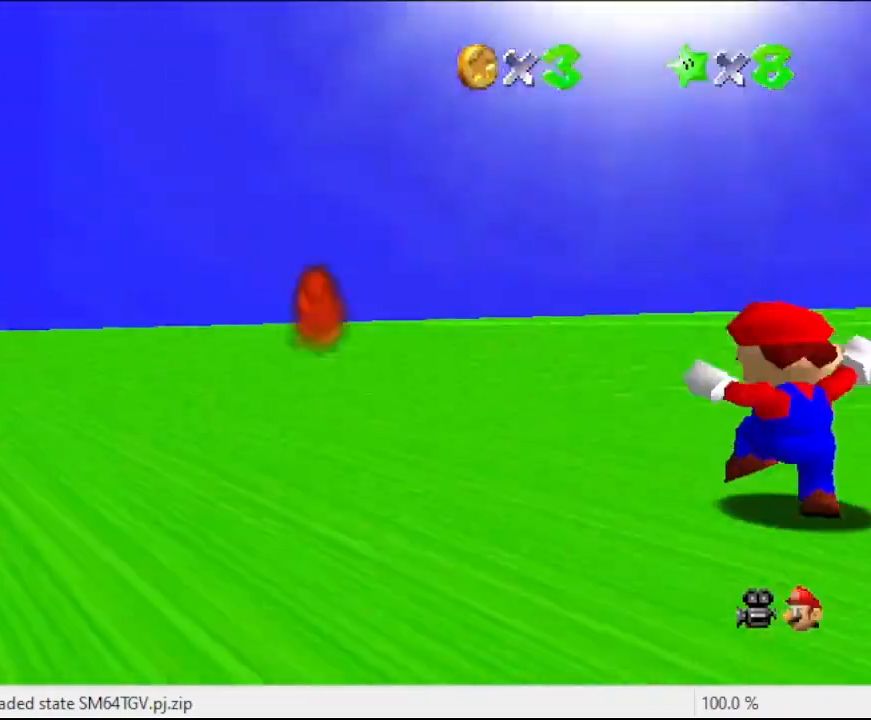
{"buttons": [], "left_stick": "up", "events": [[133, "left_stick", "up"], [267, "B", "down"], [367, "B", "up"]]}
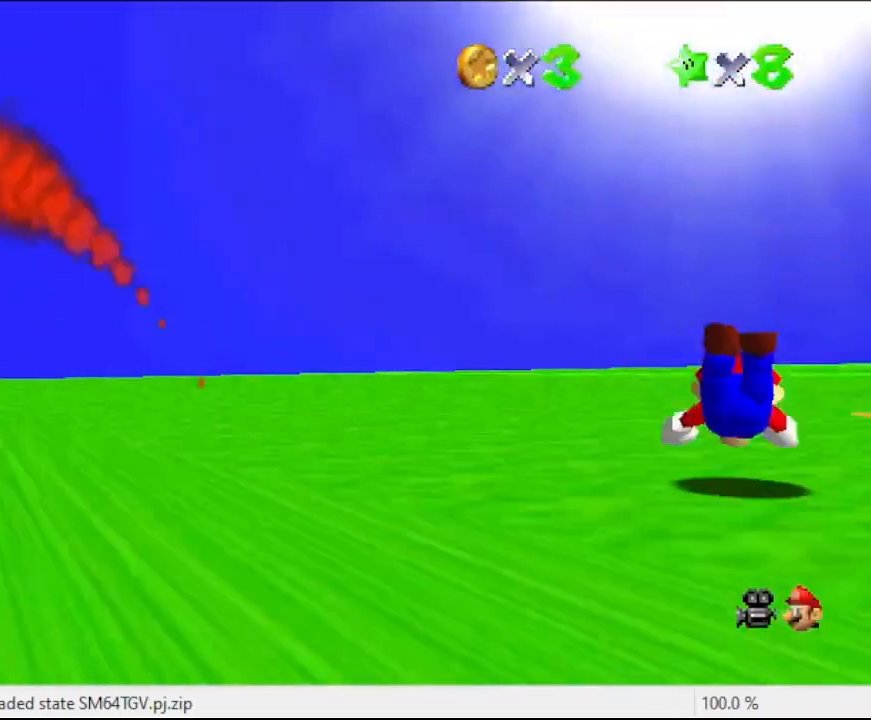
{"buttons": ["C_LEFT"], "left_stick": "up", "events": [[133, "A", "down"], [267, "A", "up"], [433, "C_LEFT", "down"]]}
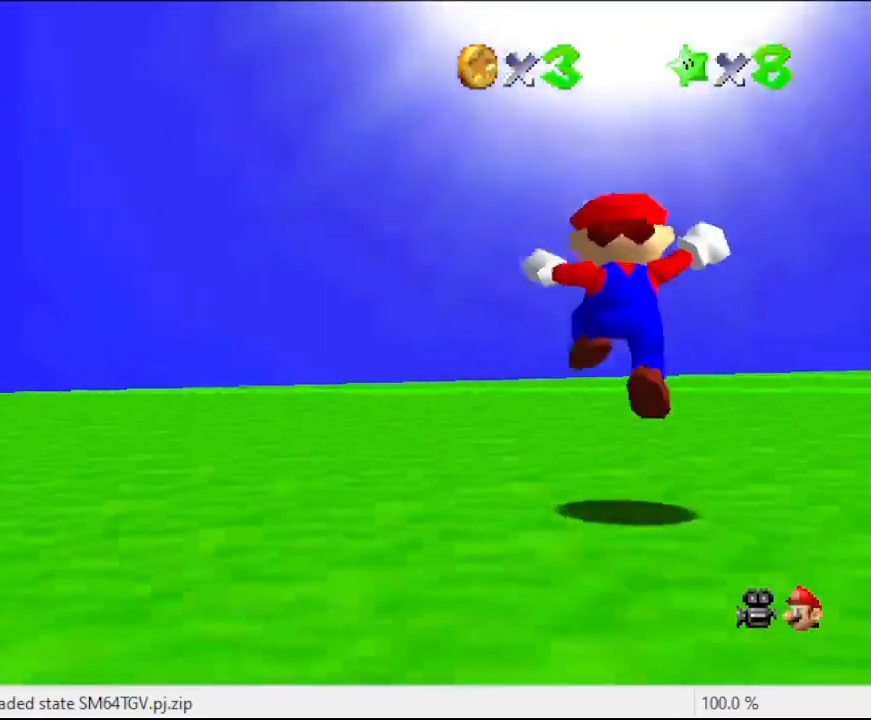
{"buttons": [], "left_stick": "up", "events": [[67, "C_LEFT", "up"]]}
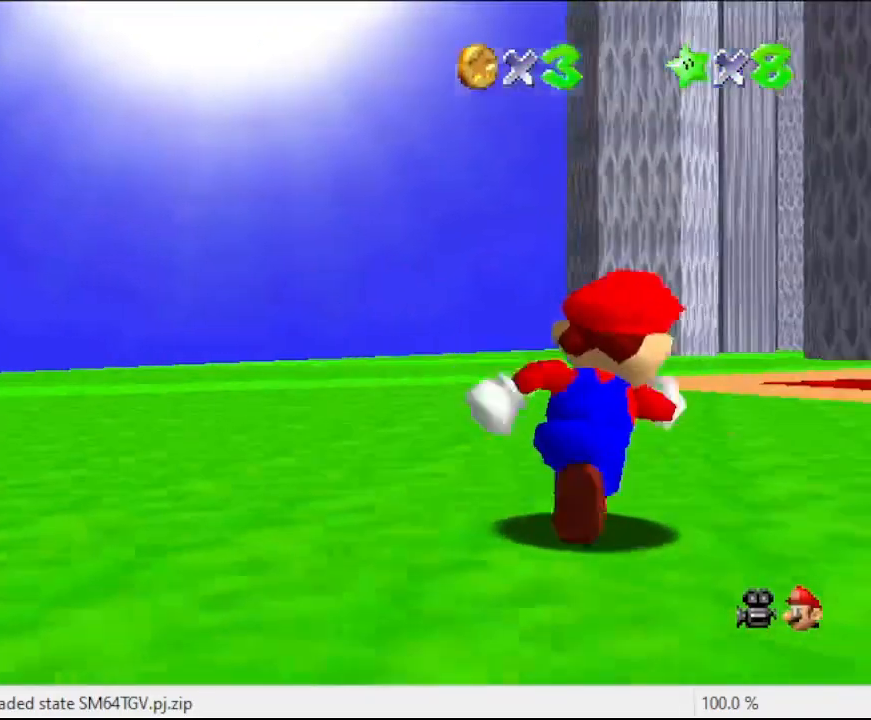
{"buttons": [], "left_stick": "up", "events": []}
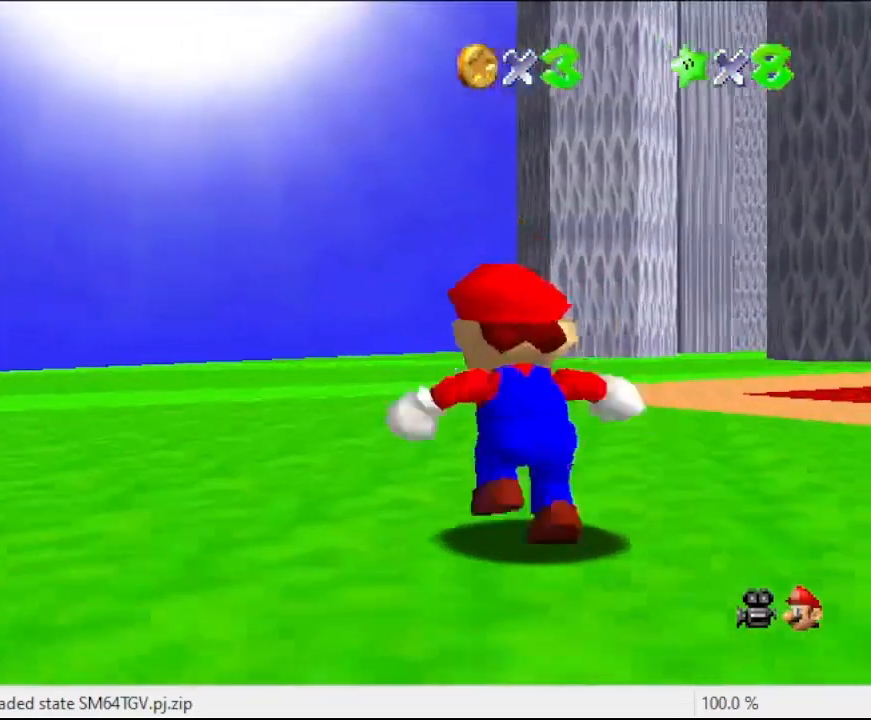
{"buttons": ["A"], "left_stick": "up", "events": [[67, "B", "down"], [200, "B", "up"], [500, "A", "down"]]}
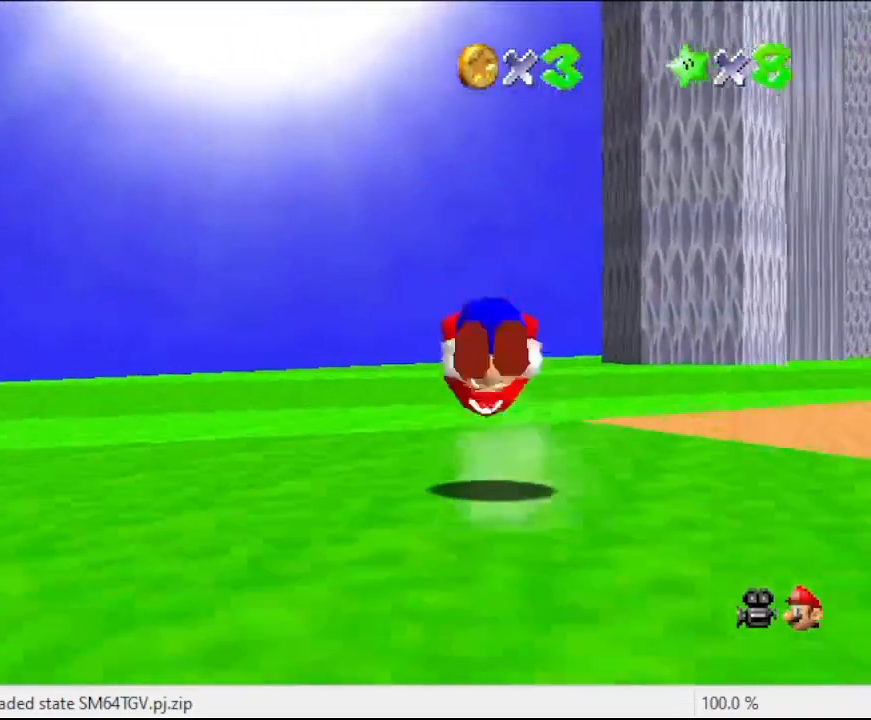
{"buttons": [], "left_stick": "up", "events": [[100, "A", "up"], [267, "C_LEFT", "down"], [400, "C_LEFT", "up"]]}
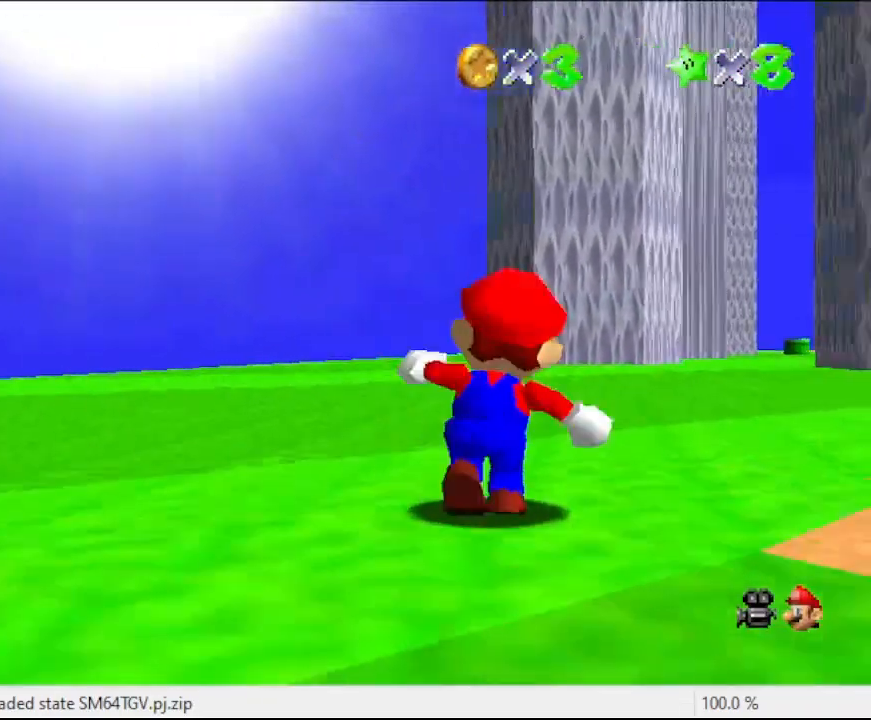
{"buttons": ["B"], "left_stick": "up", "events": [[500, "B", "down"]]}